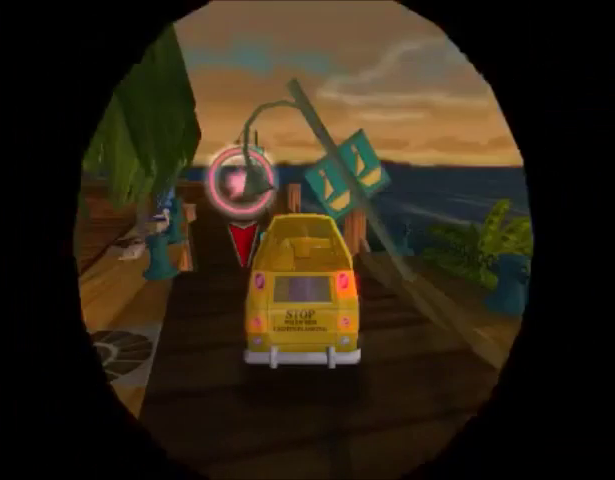
Gameplay with a controller (PlayStation layout); each line is a JSON object with the inputs held at the frame after it. "events" lists button and stick changes between this image and that frame as [ms after this image, input, new state], when the widget could be followed in between. Not read: L1 L3 R1 R3.
{"buttons": ["CROSS"], "left_stick": "center", "right_stick": "center", "events": [[66, "CROSS", "up"], [100, "CROSS", "down"], [166, "CROSS", "up"], [267, "CROSS", "down"], [333, "CROSS", "up"], [467, "CROSS", "down"]]}
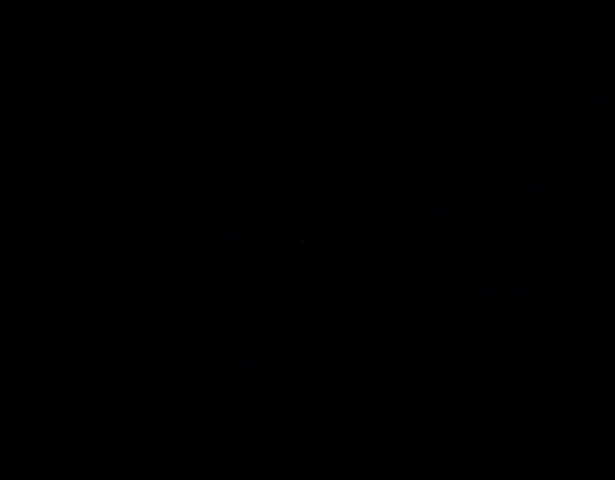
{"buttons": ["CROSS"], "left_stick": "center", "right_stick": "center", "events": [[67, "CROSS", "up"], [234, "CROSS", "down"], [300, "CROSS", "up"], [334, "CROSS", "down"], [434, "CROSS", "up"], [501, "CROSS", "down"]]}
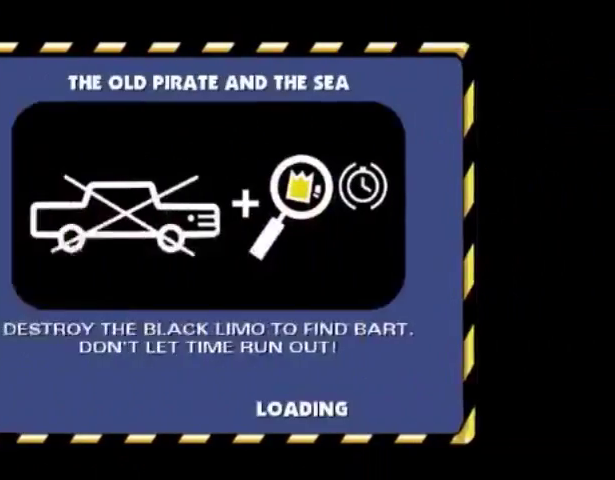
{"buttons": [], "left_stick": "center", "right_stick": "center", "events": [[100, "CROSS", "up"], [133, "CROSS", "down"], [233, "CROSS", "up"], [300, "CROSS", "down"], [367, "CROSS", "up"], [433, "CROSS", "down"], [500, "CROSS", "up"]]}
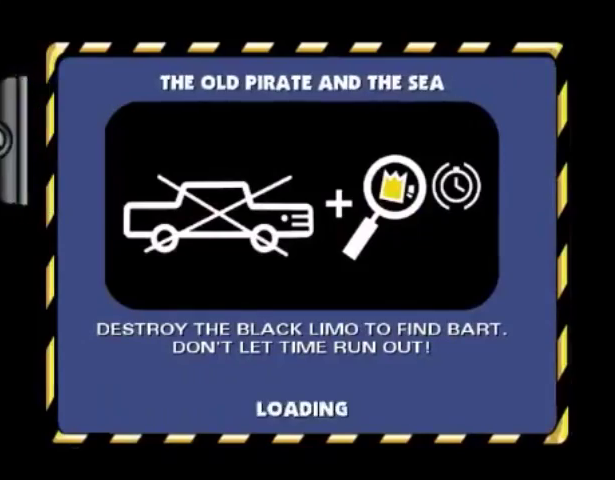
{"buttons": [], "left_stick": "center", "right_stick": "center", "events": [[67, "CROSS", "down"], [134, "CROSS", "up"], [167, "CROSS", "down"], [267, "CROSS", "up"], [334, "CROSS", "down"], [401, "CROSS", "up"], [434, "CROSS", "down"], [501, "CROSS", "up"]]}
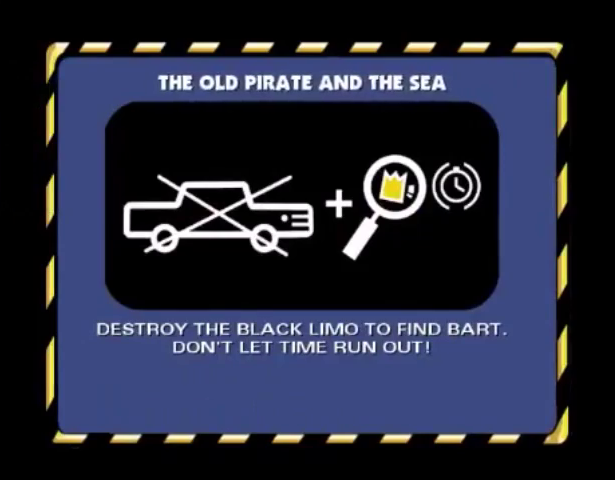
{"buttons": ["CROSS"], "left_stick": "center", "right_stick": "center", "events": [[66, "CROSS", "down"], [166, "CROSS", "up"], [233, "CROSS", "down"], [300, "CROSS", "up"], [333, "CROSS", "down"], [400, "CROSS", "up"], [467, "CROSS", "down"]]}
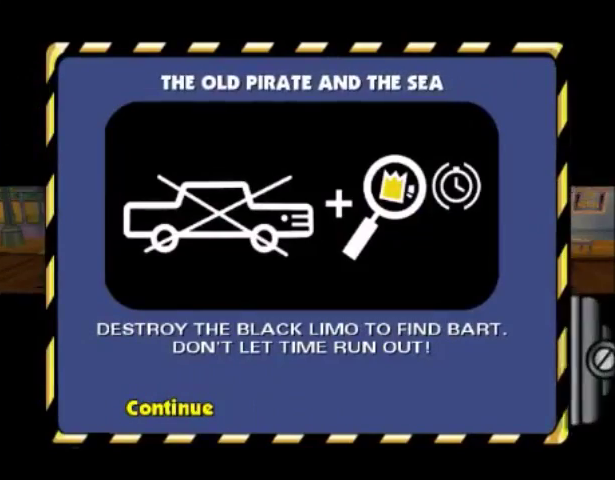
{"buttons": ["CROSS"], "left_stick": "center", "right_stick": "center", "events": [[33, "CROSS", "up"], [100, "CROSS", "down"], [167, "CROSS", "up"], [267, "CROSS", "down"]]}
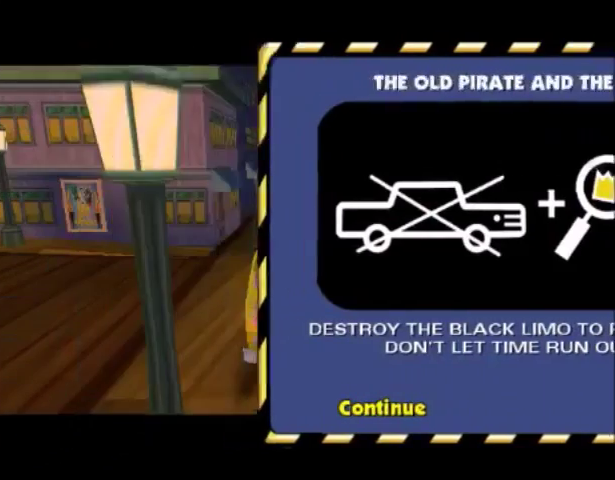
{"buttons": ["CROSS"], "left_stick": "right", "right_stick": "center", "events": [[200, "left_stick", "right"]]}
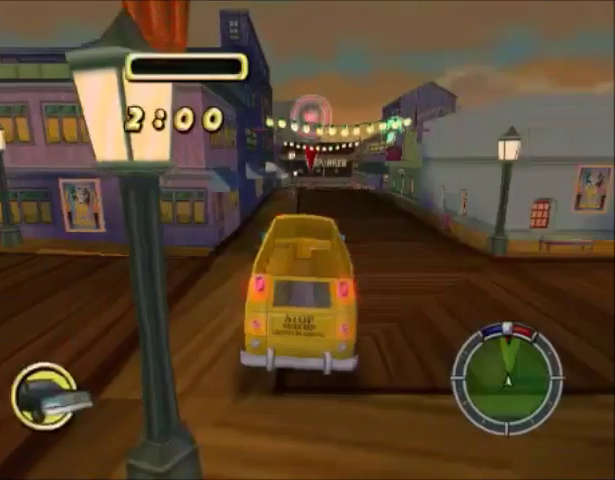
{"buttons": ["CROSS"], "left_stick": "right", "right_stick": "center", "events": []}
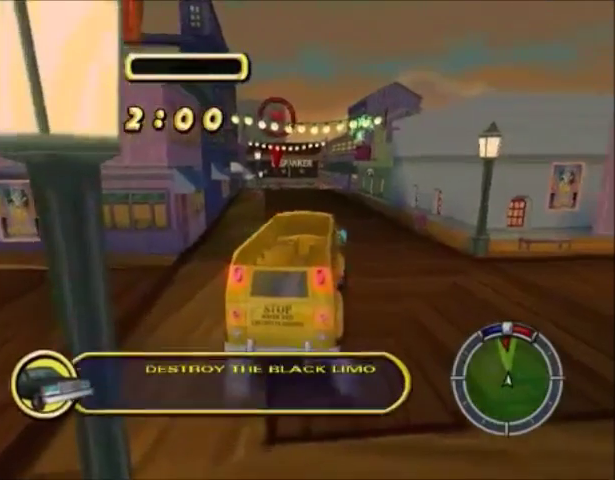
{"buttons": ["CIRCLE"], "left_stick": "right", "right_stick": "center", "events": [[333, "CROSS", "up"], [467, "CIRCLE", "down"]]}
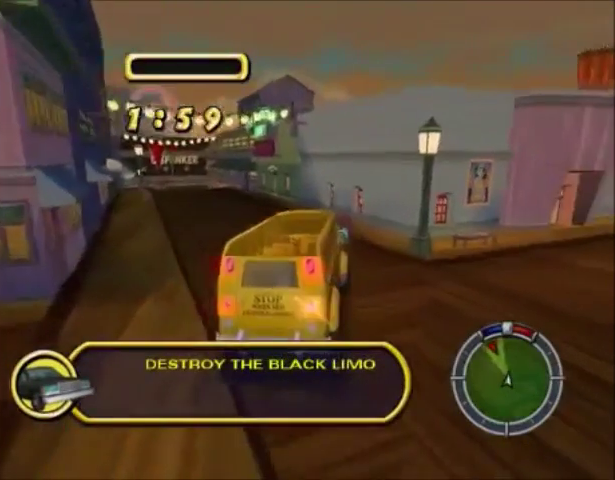
{"buttons": ["CIRCLE"], "left_stick": "left", "right_stick": "center", "events": [[67, "left_stick", "center"], [434, "left_stick", "down-left"], [501, "left_stick", "left"]]}
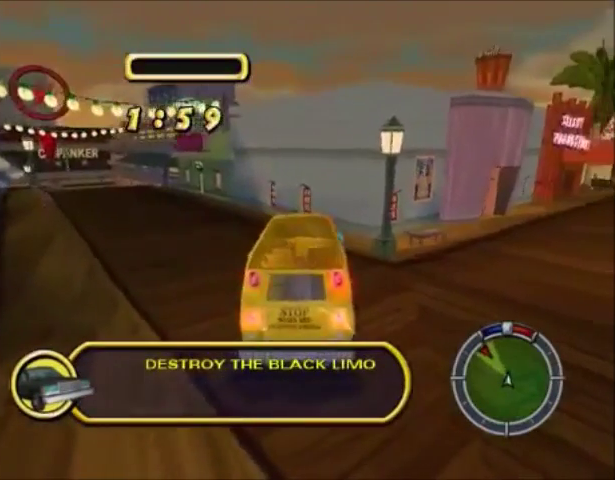
{"buttons": ["CIRCLE"], "left_stick": "left", "right_stick": "center", "events": []}
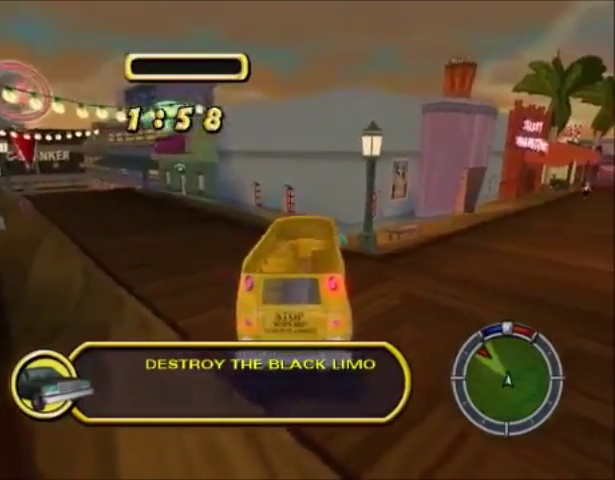
{"buttons": ["CIRCLE"], "left_stick": "left", "right_stick": "center", "events": []}
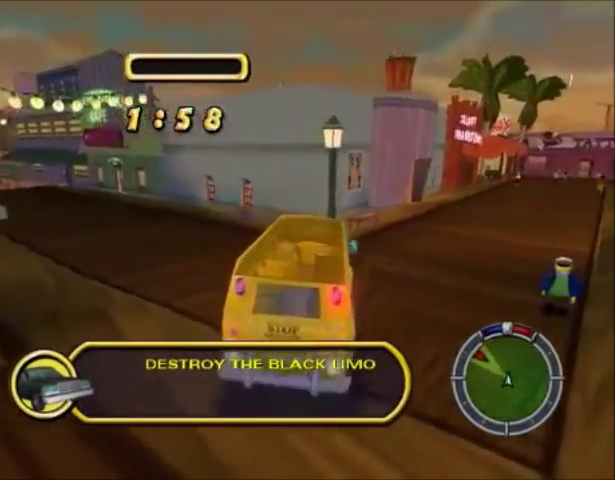
{"buttons": ["CIRCLE"], "left_stick": "left", "right_stick": "center", "events": []}
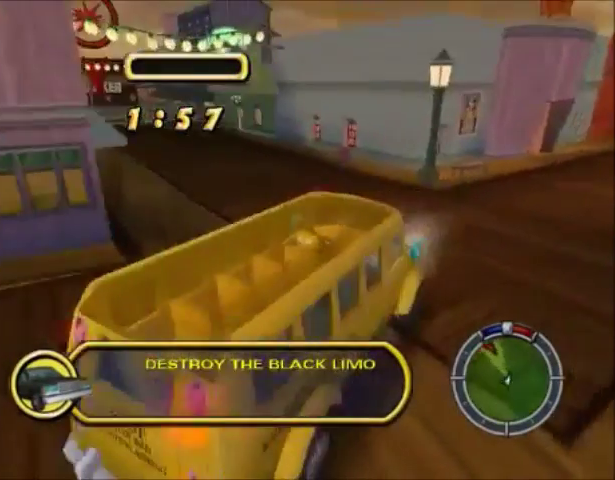
{"buttons": [], "left_stick": "center", "right_stick": "center", "events": [[33, "CIRCLE", "up"], [300, "SQUARE", "down"], [300, "left_stick", "center"], [334, "SQUARE", "up"]]}
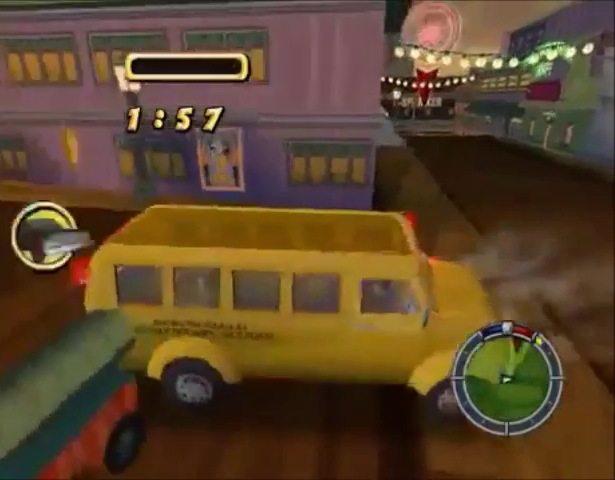
{"buttons": [], "left_stick": "center", "right_stick": "center", "events": []}
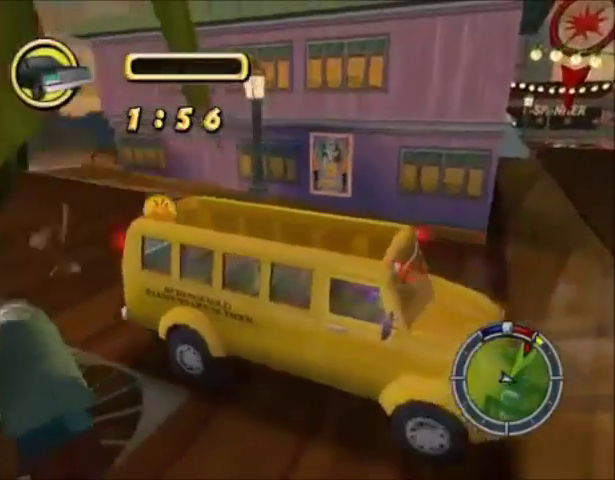
{"buttons": ["CROSS"], "left_stick": "center", "right_stick": "center", "events": [[167, "CROSS", "down"], [334, "CROSS", "up"], [501, "CROSS", "down"]]}
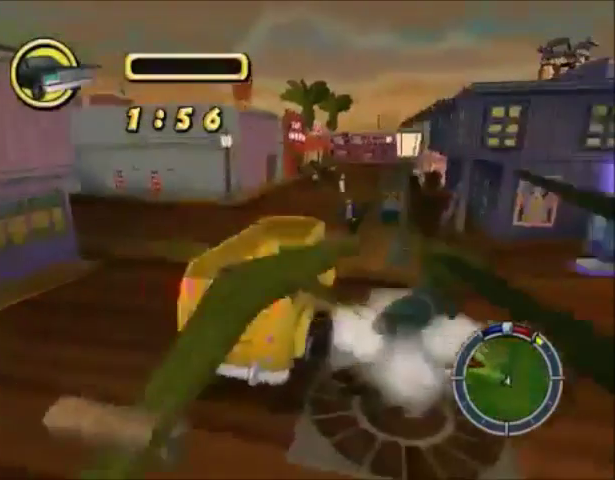
{"buttons": [], "left_stick": "center", "right_stick": "center", "events": [[233, "CROSS", "up"]]}
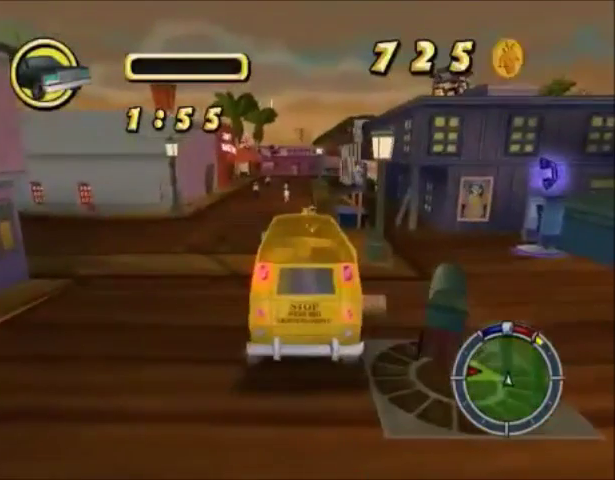
{"buttons": [], "left_stick": "center", "right_stick": "center", "events": [[67, "CROSS", "down"], [334, "CROSS", "up"]]}
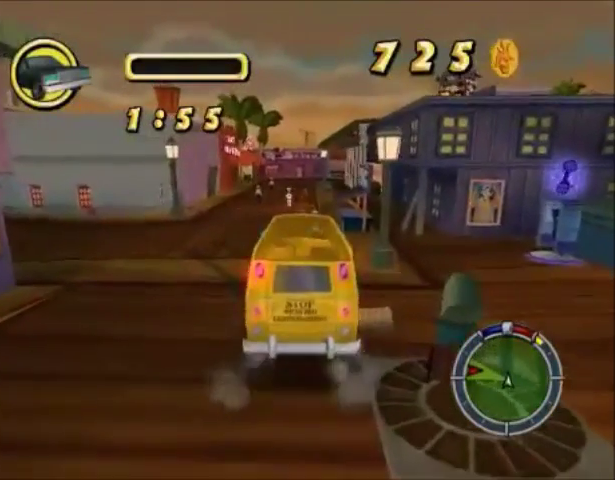
{"buttons": ["CIRCLE"], "left_stick": "center", "right_stick": "center", "events": [[100, "CROSS", "down"], [267, "CROSS", "up"], [500, "CIRCLE", "down"]]}
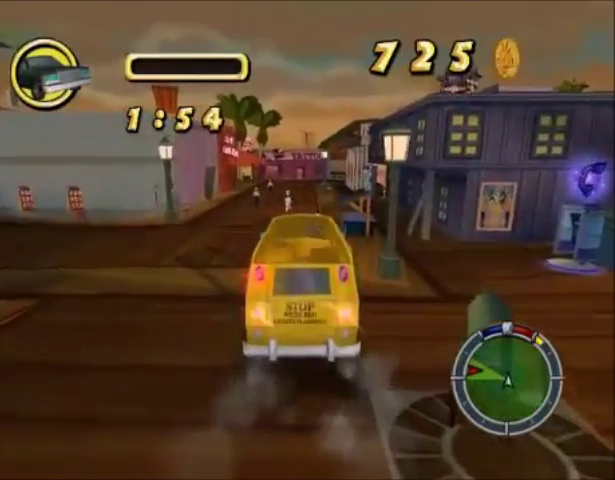
{"buttons": ["CROSS"], "left_stick": "center", "right_stick": "center", "events": [[267, "CIRCLE", "up"], [334, "CROSS", "down"]]}
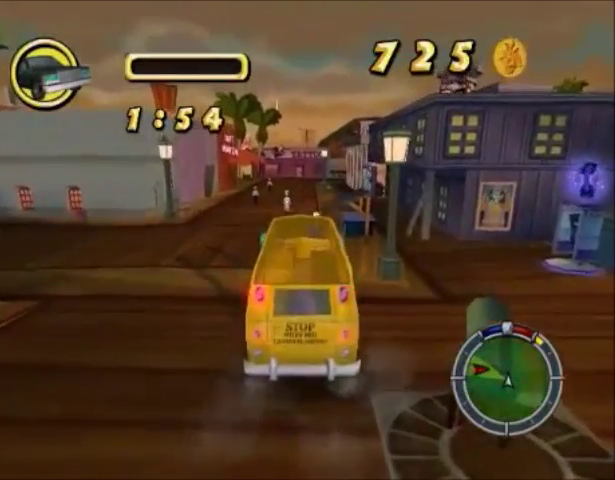
{"buttons": ["CROSS"], "left_stick": "center", "right_stick": "center", "events": []}
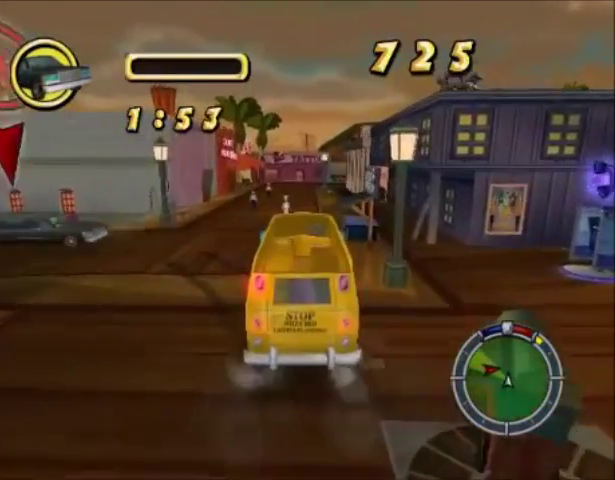
{"buttons": [], "left_stick": "center", "right_stick": "center", "events": [[434, "CROSS", "up"]]}
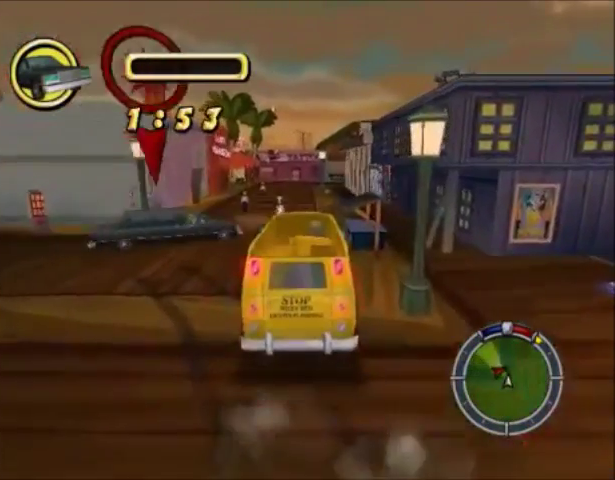
{"buttons": ["CROSS"], "left_stick": "left", "right_stick": "center", "events": [[100, "CROSS", "down"], [166, "left_stick", "left"]]}
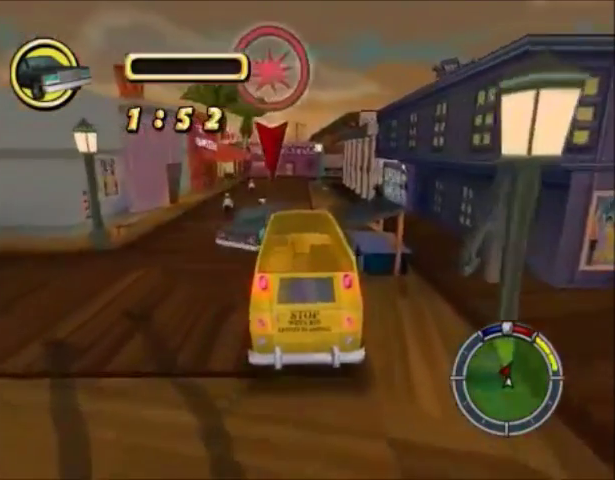
{"buttons": ["CROSS"], "left_stick": "left", "right_stick": "center", "events": [[200, "left_stick", "right"], [401, "left_stick", "center"], [467, "left_stick", "left"]]}
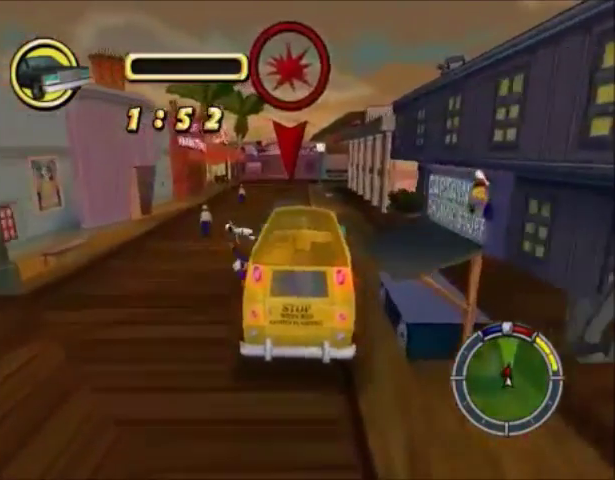
{"buttons": ["CROSS"], "left_stick": "center", "right_stick": "center", "events": [[367, "left_stick", "center"]]}
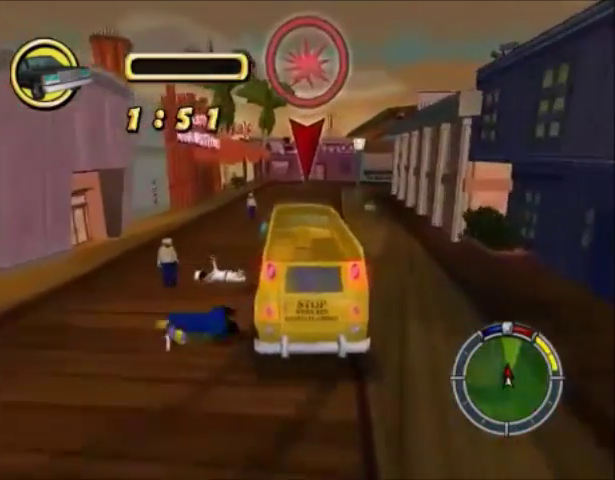
{"buttons": ["CROSS"], "left_stick": "right", "right_stick": "center", "events": [[501, "left_stick", "right"]]}
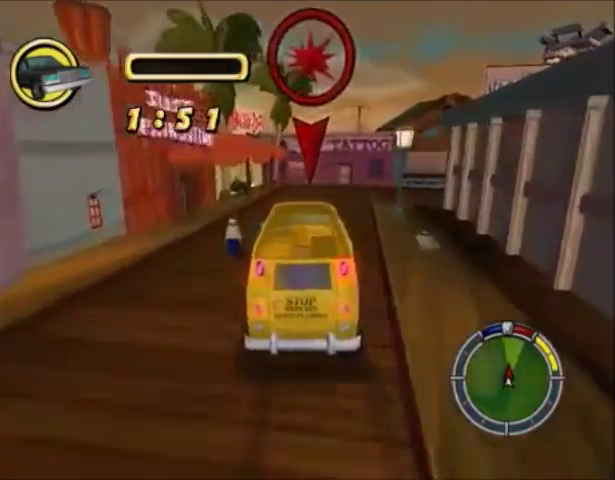
{"buttons": ["CROSS"], "left_stick": "center", "right_stick": "center", "events": [[133, "left_stick", "center"], [300, "left_stick", "right"], [467, "left_stick", "center"]]}
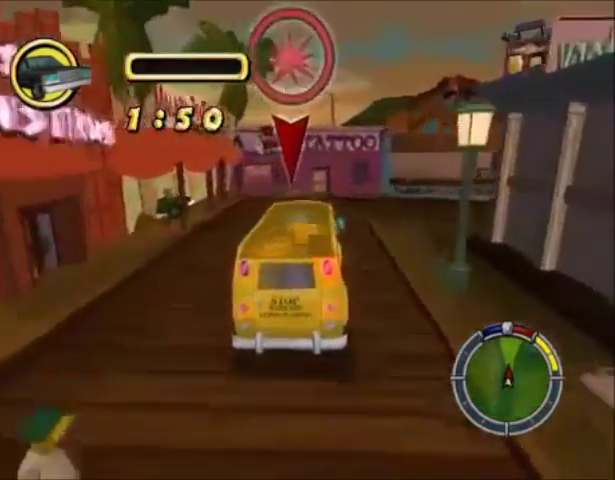
{"buttons": ["CROSS"], "left_stick": "right", "right_stick": "center", "events": [[334, "left_stick", "right"]]}
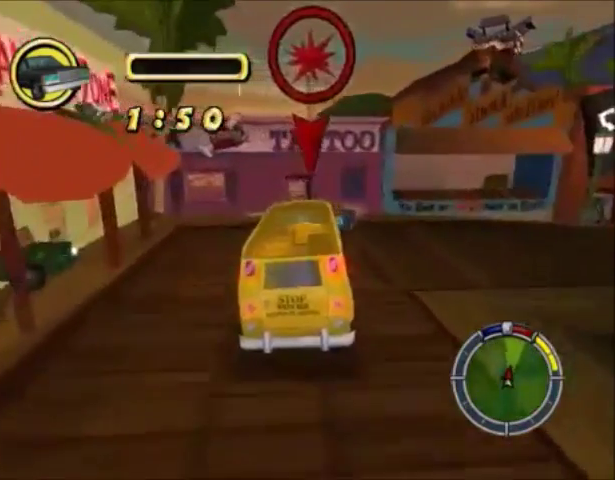
{"buttons": ["CROSS"], "left_stick": "down-right", "right_stick": "center", "events": [[467, "left_stick", "down-right"]]}
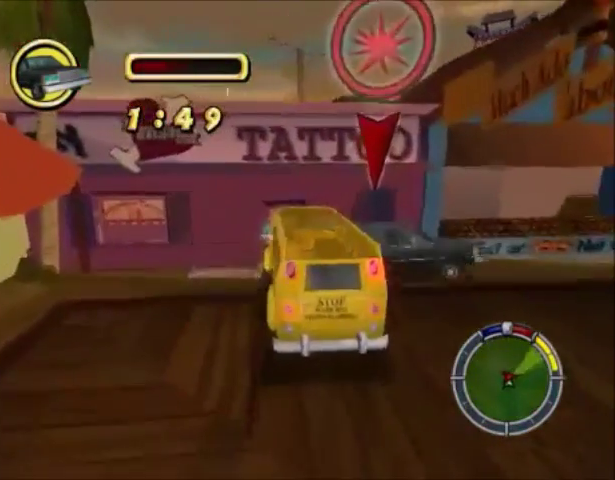
{"buttons": ["CROSS"], "left_stick": "down-right", "right_stick": "center", "events": []}